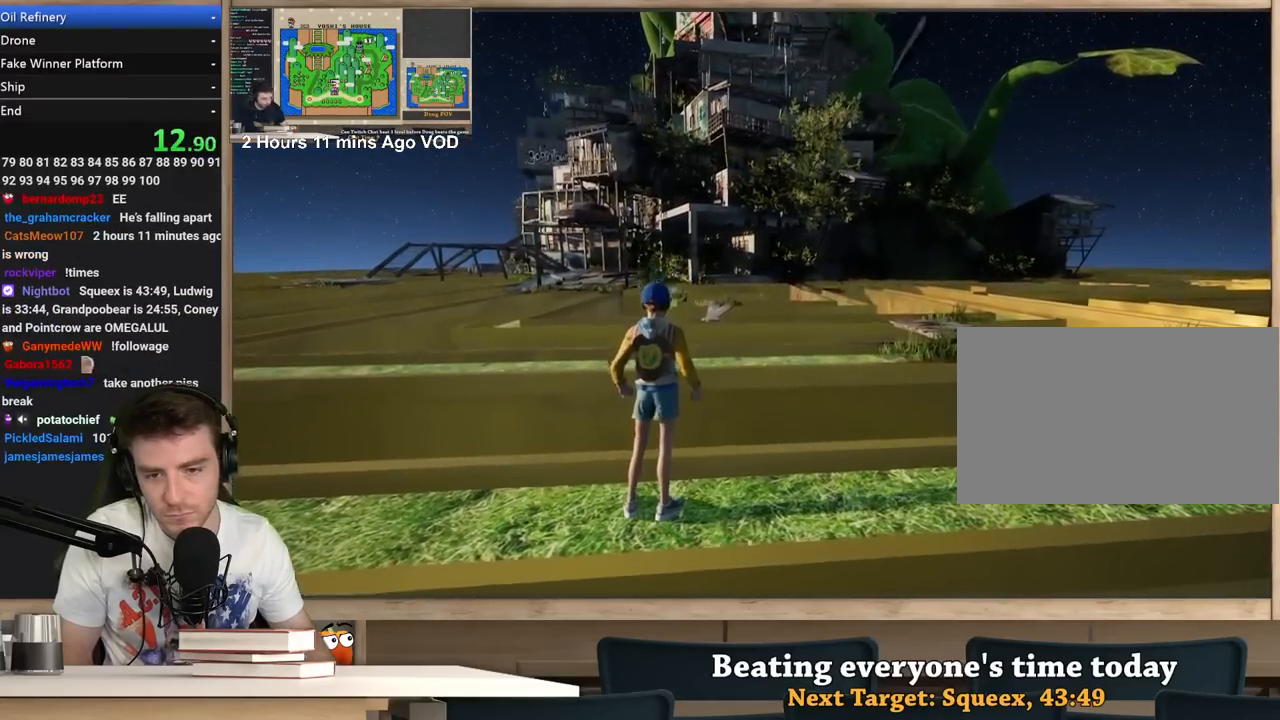
Gameplay with keyboard and mouse; each line is a JSON object with the keys and mouse buttons held at the frame after it. "events" lists presses ("down") and releases ("up") of "1", "2", "3", "4", "5", "a", "alt", "c", "ctrl", "d", "e", "f", "q", "r", "s", "shift", "space", "tab", "v", "w", "x", "z", "mouse_left", "mouse_middle", "mouse_right", "mouse_wheel_up" and "mouse_wheel_down" between this image and that frame as [ms after this image, input, new state], when the widget could be followed in between. "mouse_left", "mouse_middle", "mouse_right", "mouse_wheel_up", "mouse_wheel_down" = the "left", "middle", "right", "wheel_up", "wheel_down" buttons of the "mouse" list. No other keys are recorded. Not read: mouse_move.
{"keys": [], "mouse": [], "events": [[183, "w", "down"], [233, "d", "down"], [267, "d", "up"], [267, "w", "up"]]}
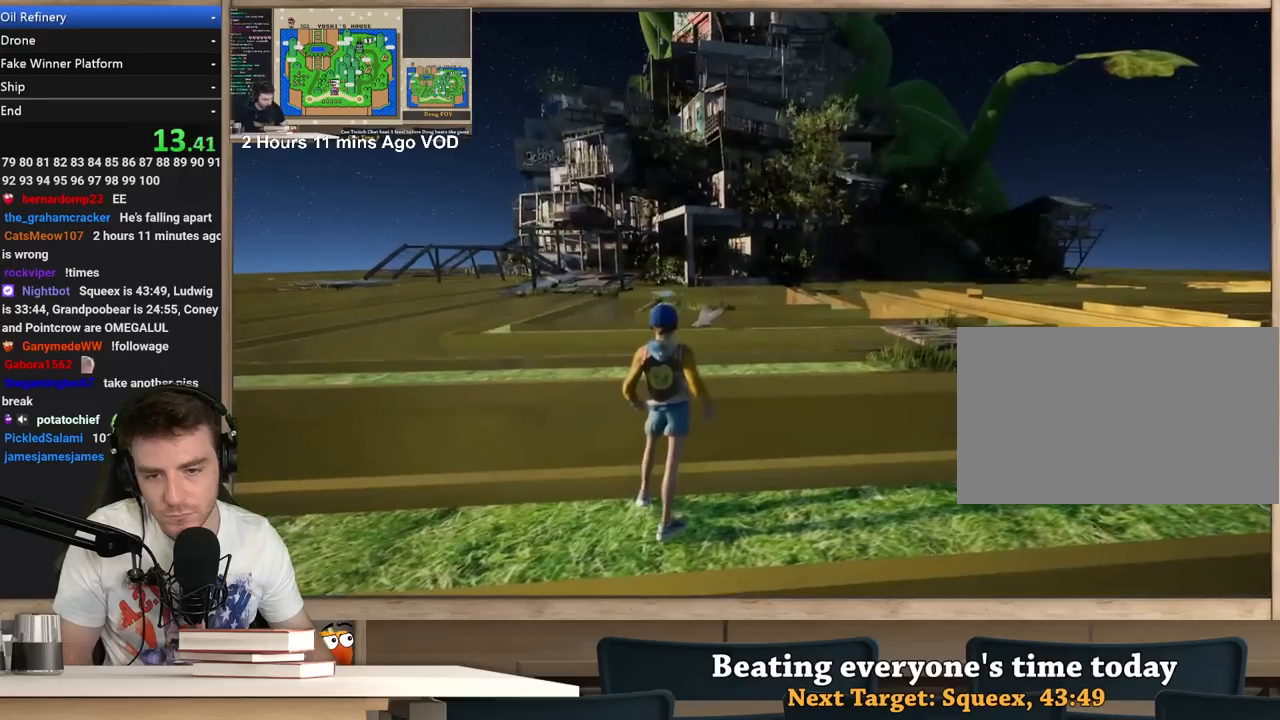
{"keys": ["w"], "mouse": ["right"], "events": [[150, "mouse_right", "down"], [200, "w", "down"], [333, "w", "up"], [483, "w", "down"]]}
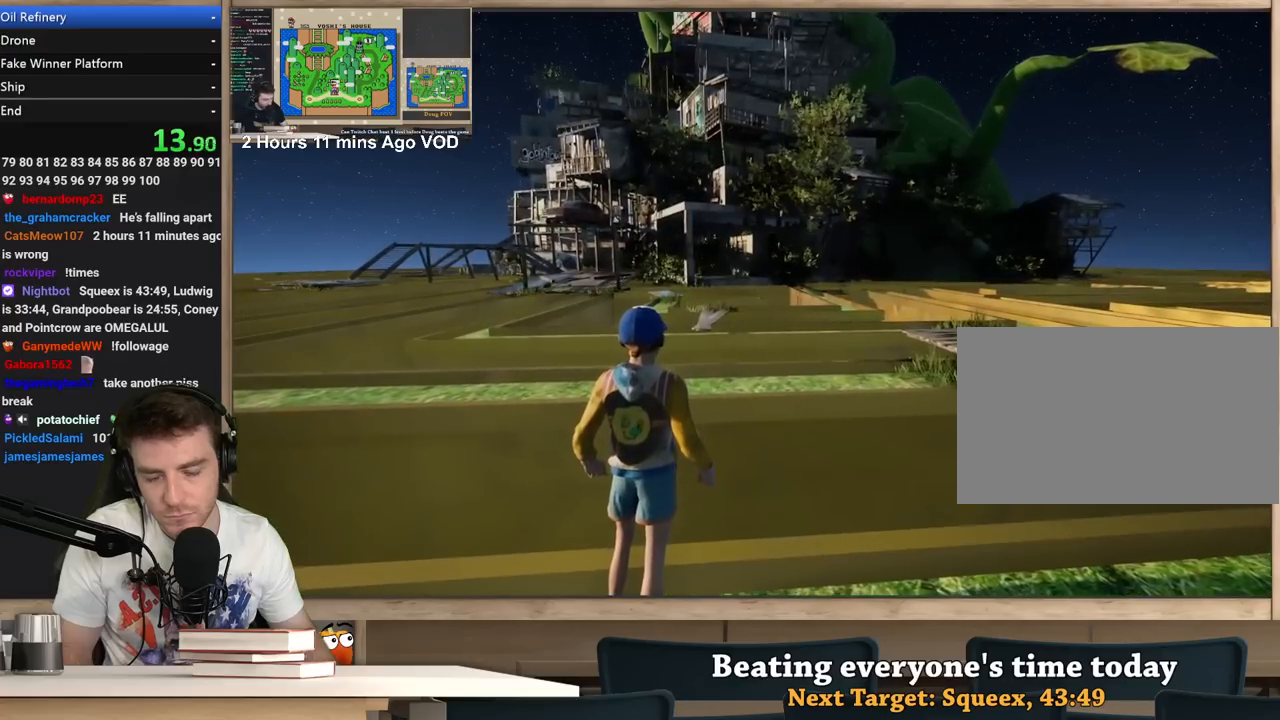
{"keys": ["w"], "mouse": ["right"], "events": [[17, "a", "down"], [217, "a", "up"], [217, "w", "up"], [350, "w", "down"]]}
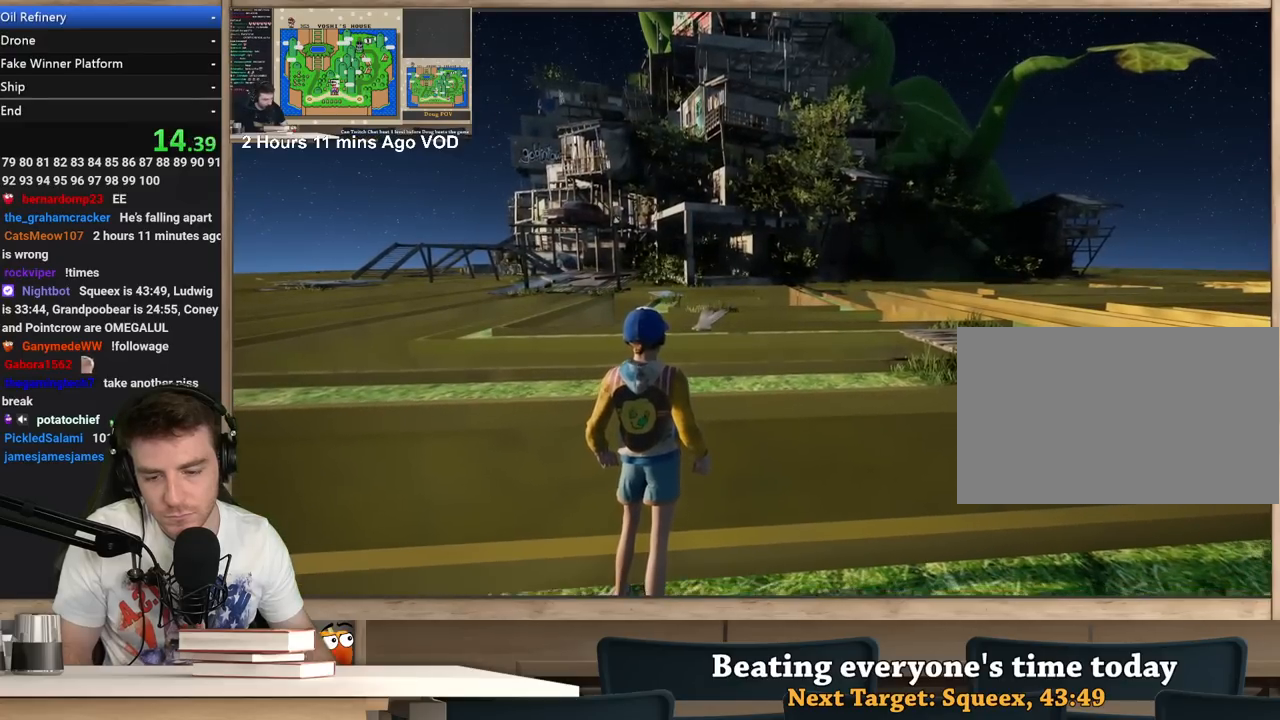
{"keys": ["w"], "mouse": ["right"], "events": [[83, "a", "down"], [317, "a", "up"]]}
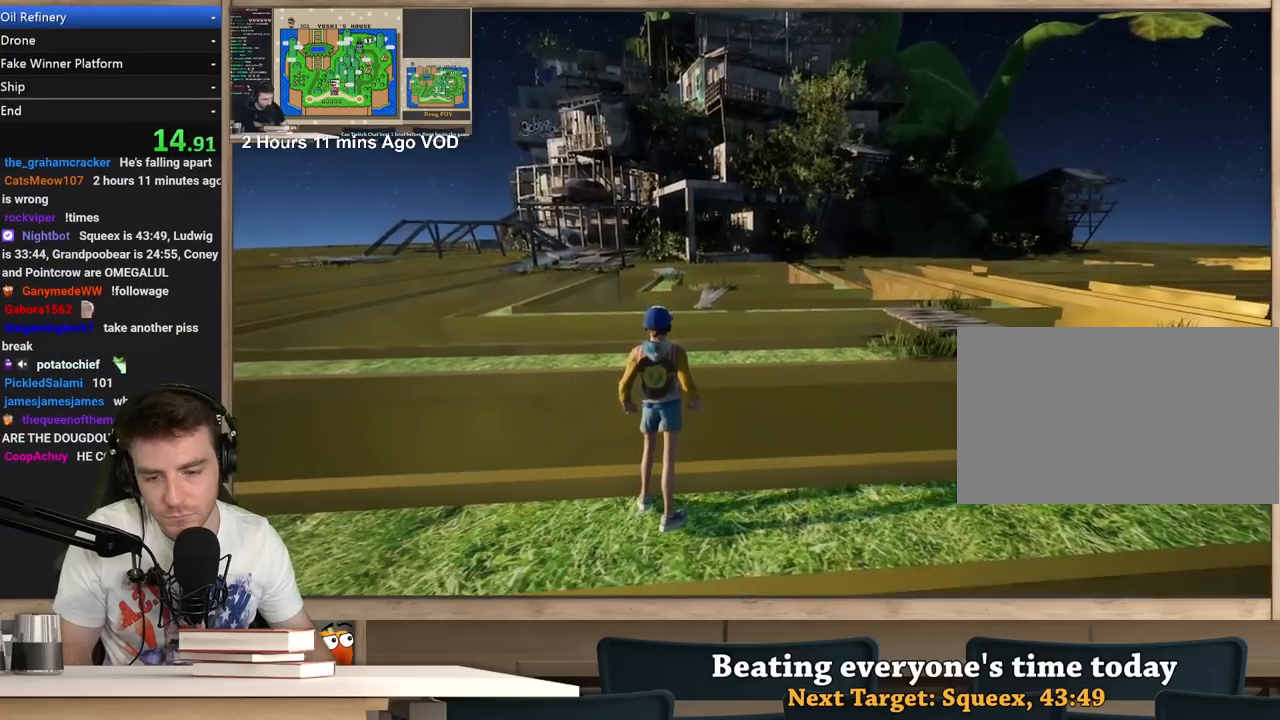
{"keys": ["w"], "mouse": ["right"], "events": []}
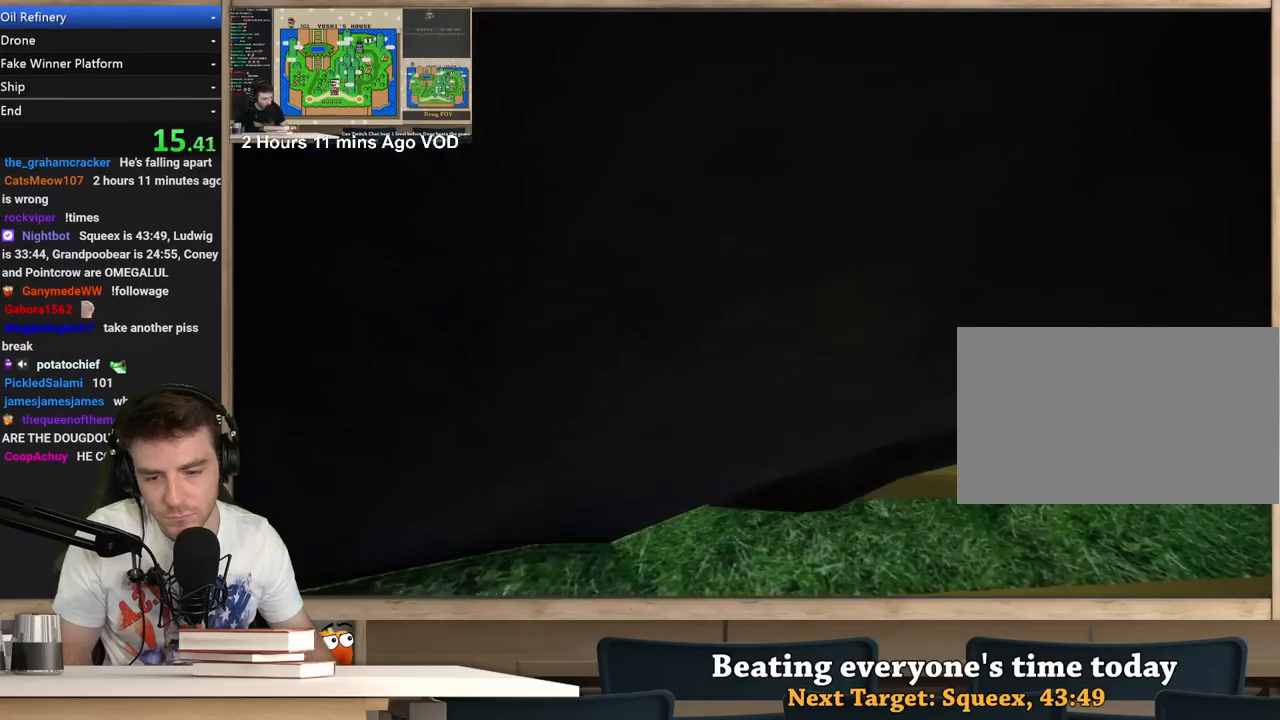
{"keys": ["w"], "mouse": ["right"], "events": []}
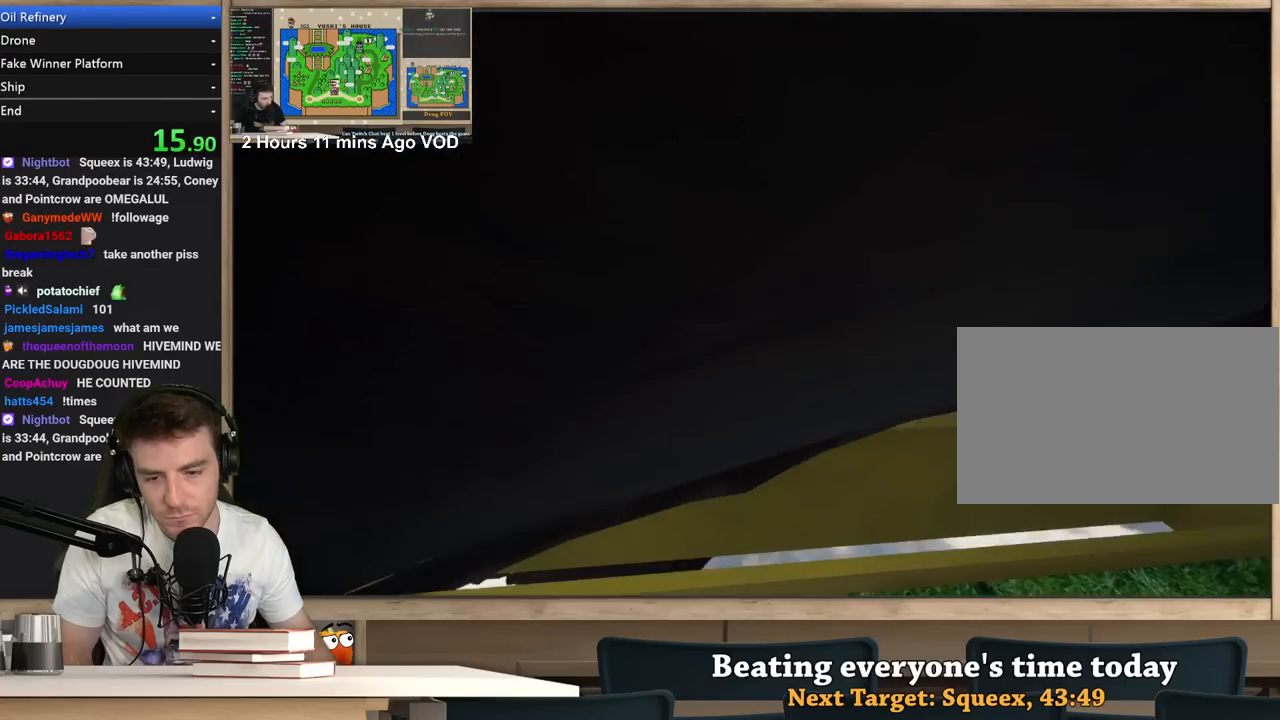
{"keys": ["a", "w"], "mouse": ["right"], "events": [[83, "a", "down"]]}
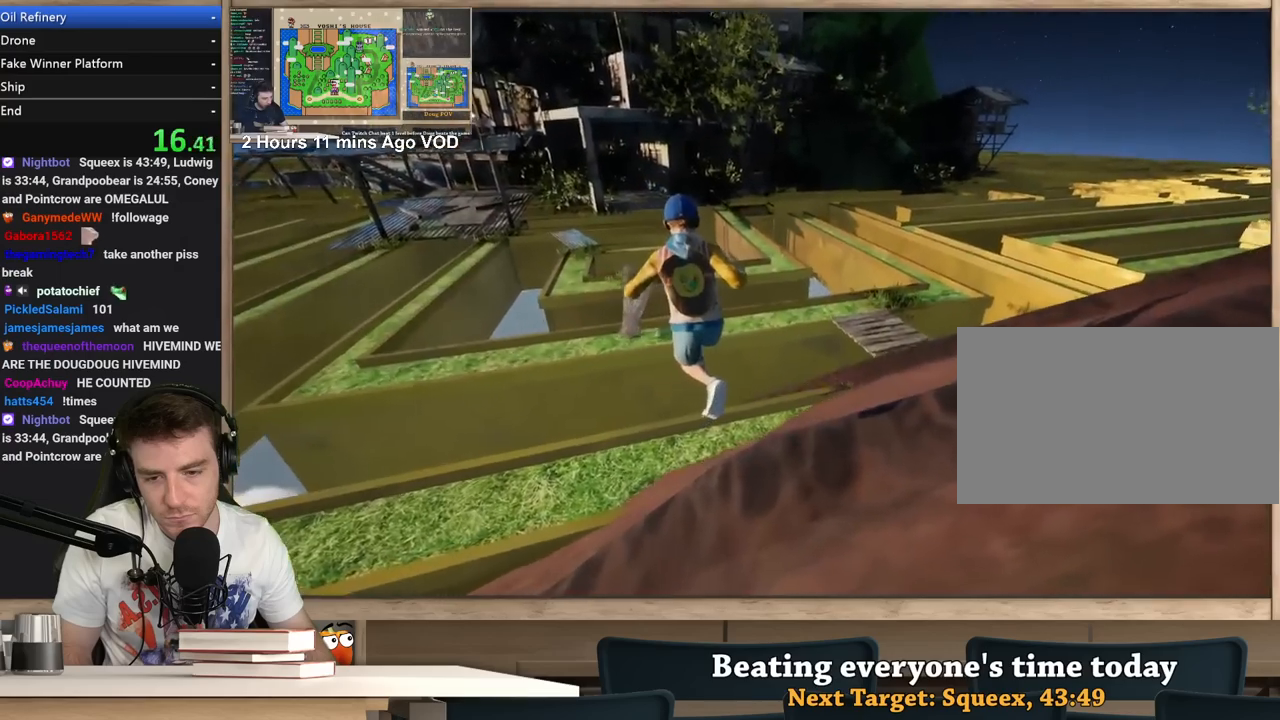
{"keys": ["a", "w"], "mouse": ["right"], "events": []}
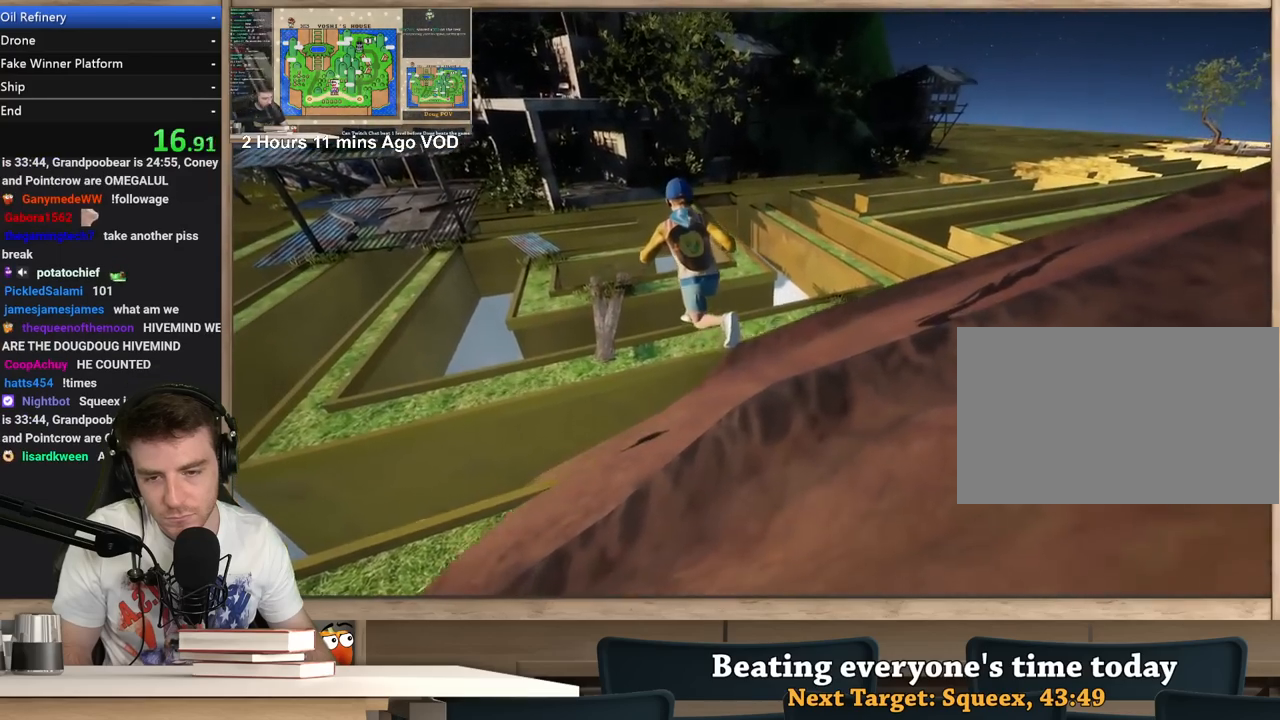
{"keys": ["a"], "mouse": ["right"], "events": [[500, "w", "up"]]}
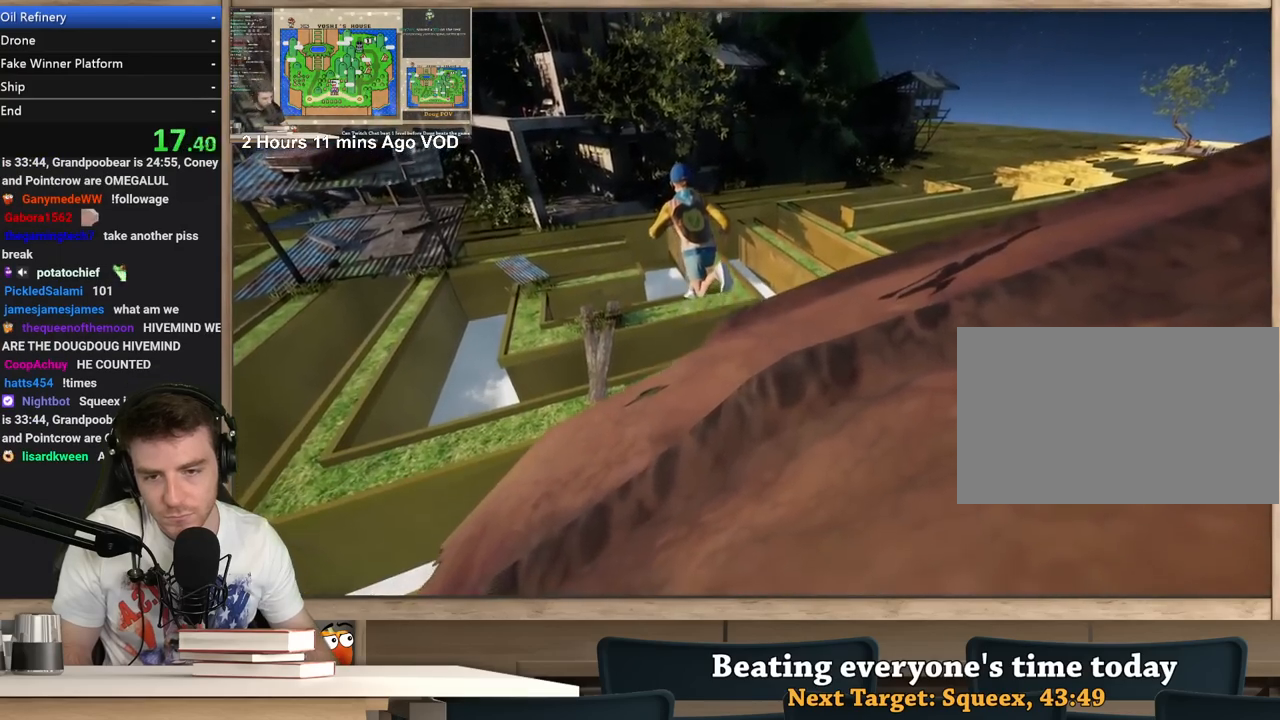
{"keys": ["a"], "mouse": ["right"], "events": []}
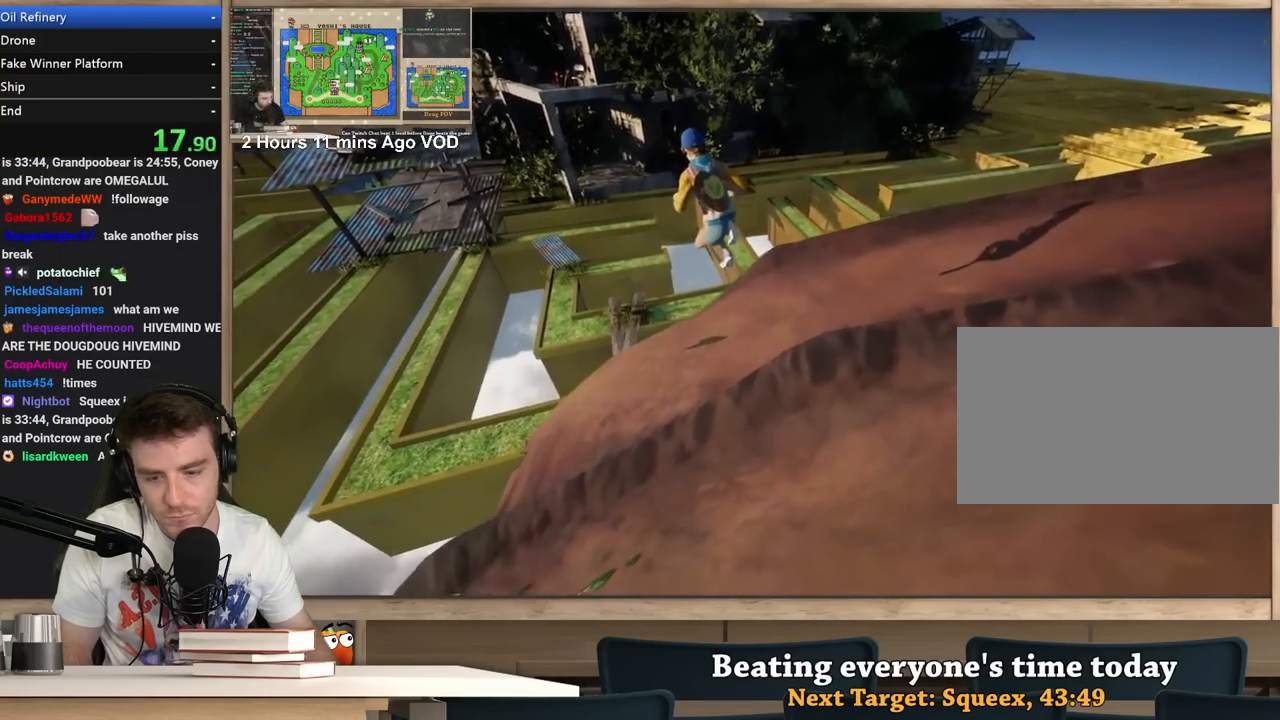
{"keys": ["a", "w"], "mouse": ["right"], "events": [[50, "w", "down"], [250, "w", "up"], [333, "w", "down"]]}
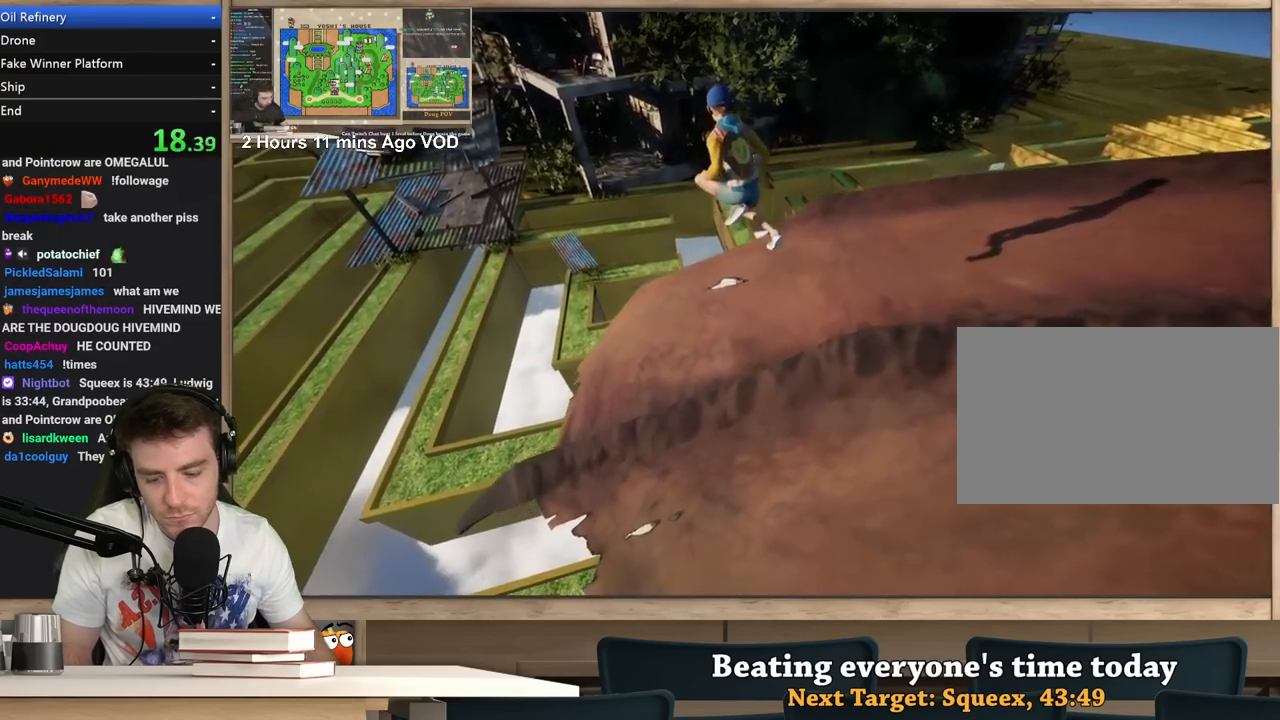
{"keys": ["a", "w"], "mouse": ["right"], "events": []}
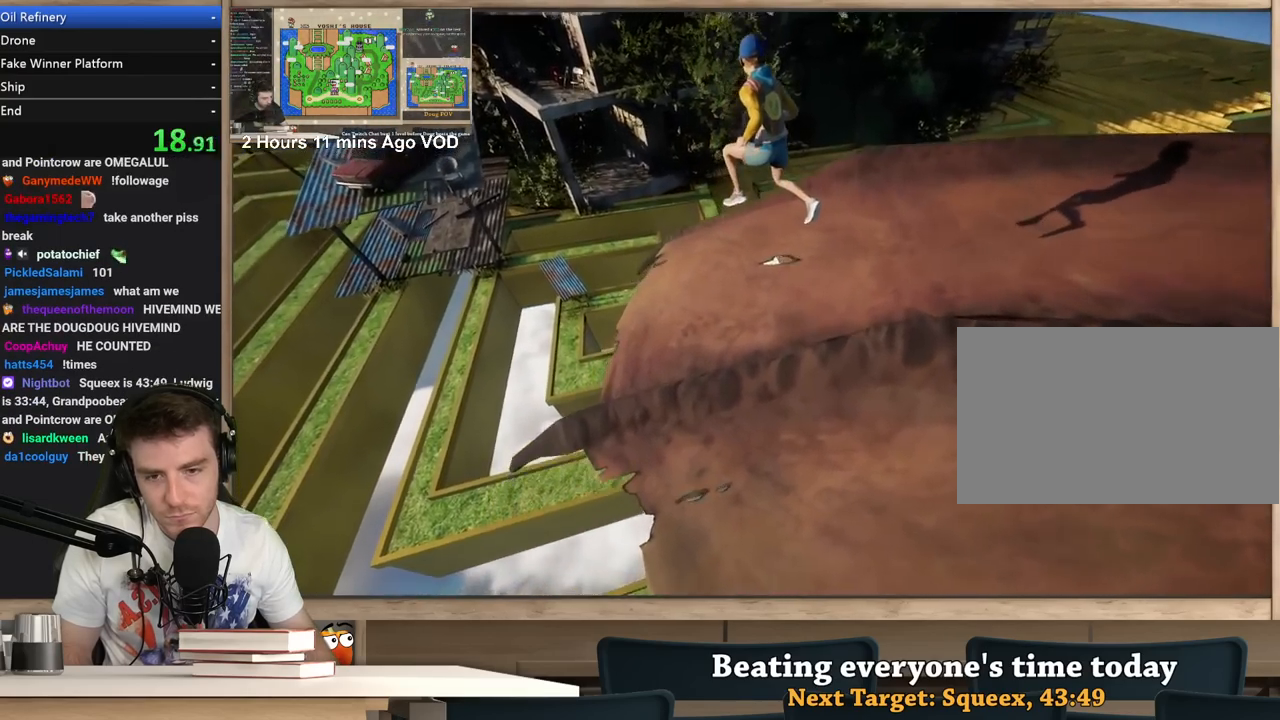
{"keys": ["a", "w"], "mouse": ["right"], "events": [[133, "a", "up"], [233, "a", "down"], [417, "a", "up"], [500, "a", "down"]]}
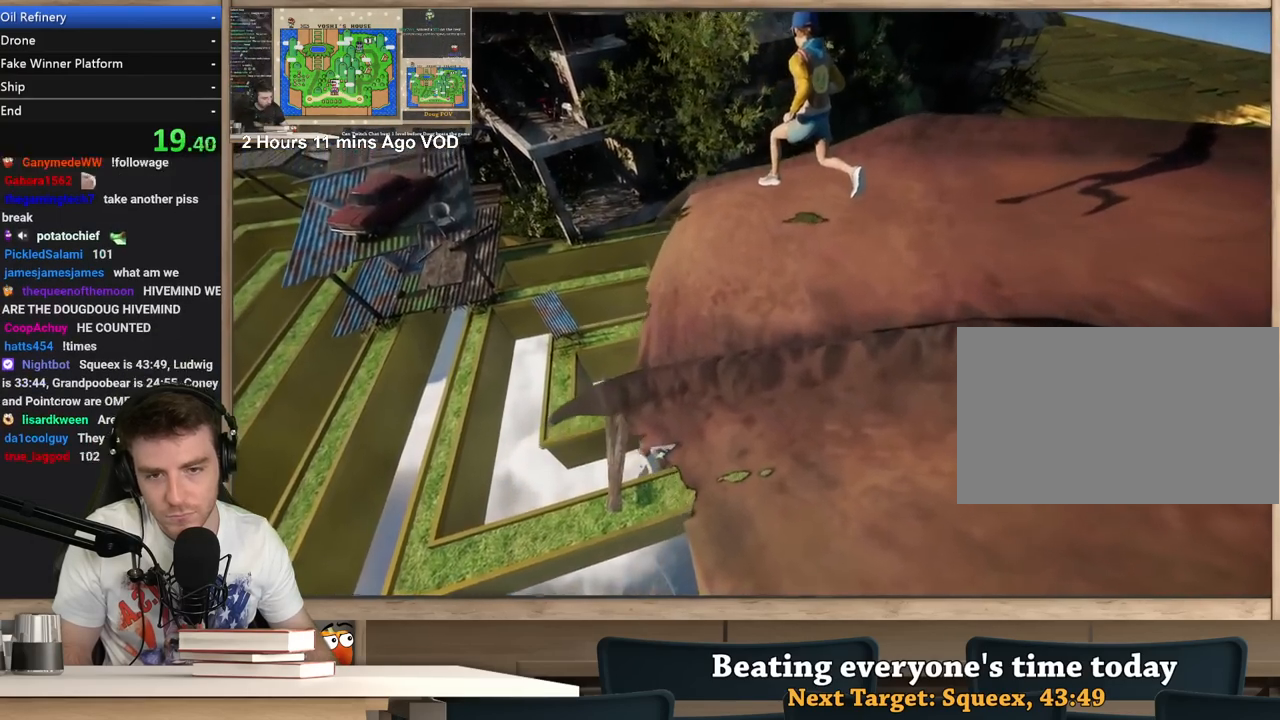
{"keys": ["a", "w"], "mouse": ["right"], "events": []}
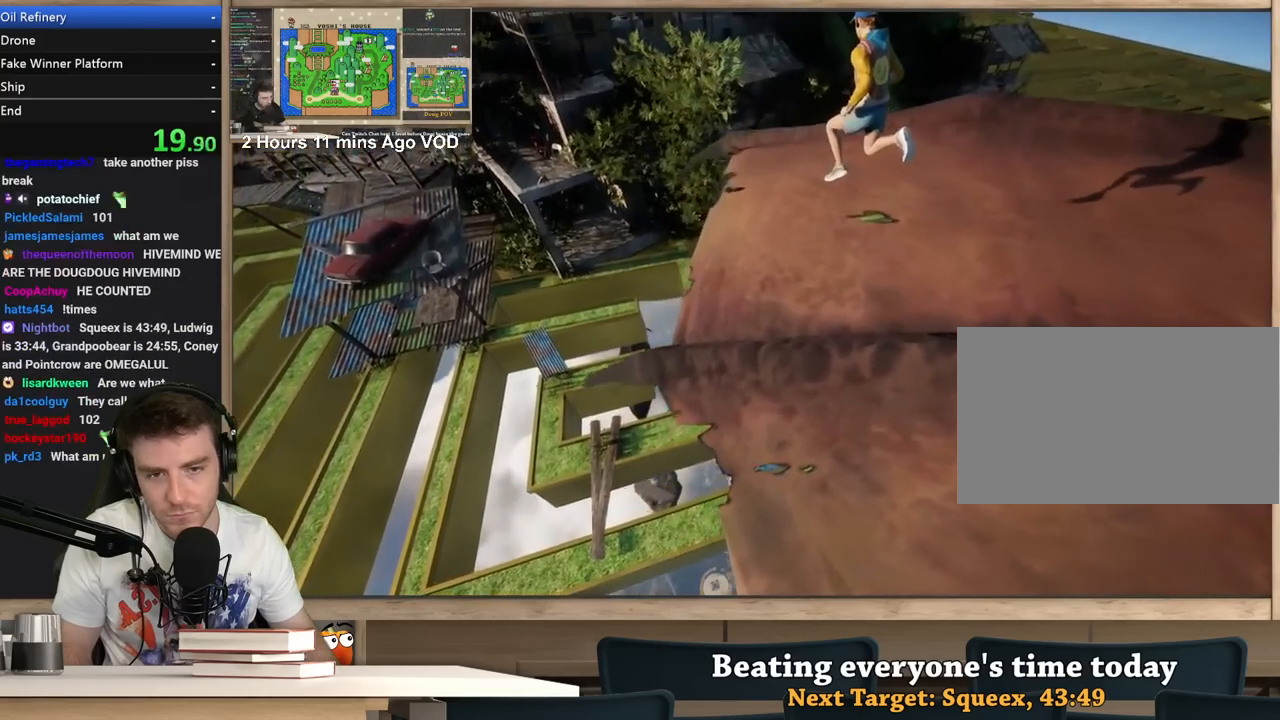
{"keys": ["a", "w"], "mouse": ["right"], "events": []}
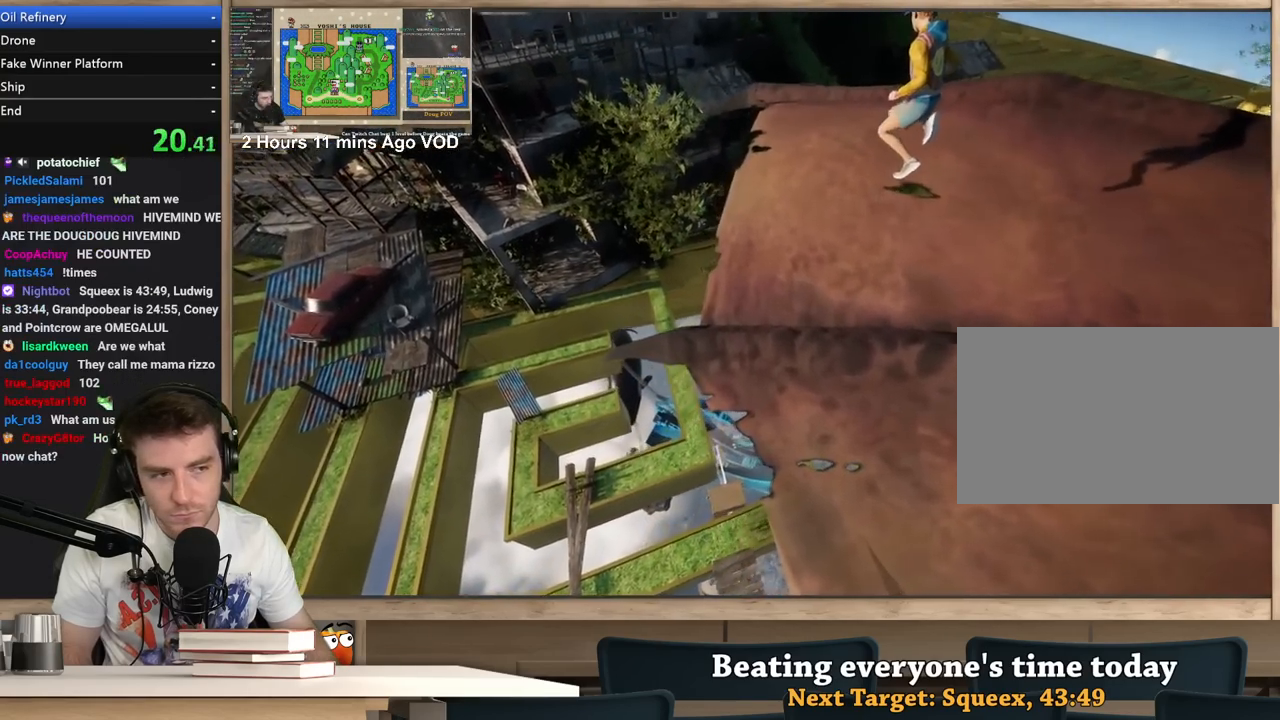
{"keys": ["a", "w"], "mouse": ["right"], "events": []}
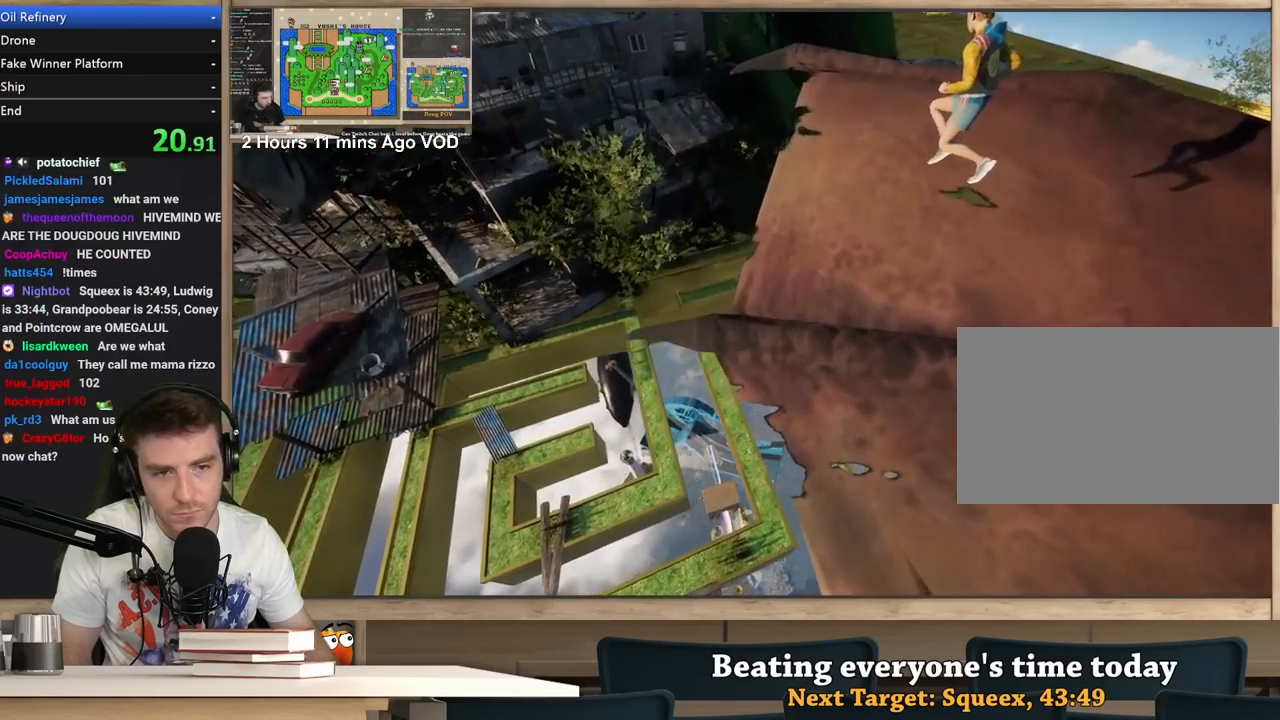
{"keys": ["a"], "mouse": ["right"], "events": [[100, "w", "up"]]}
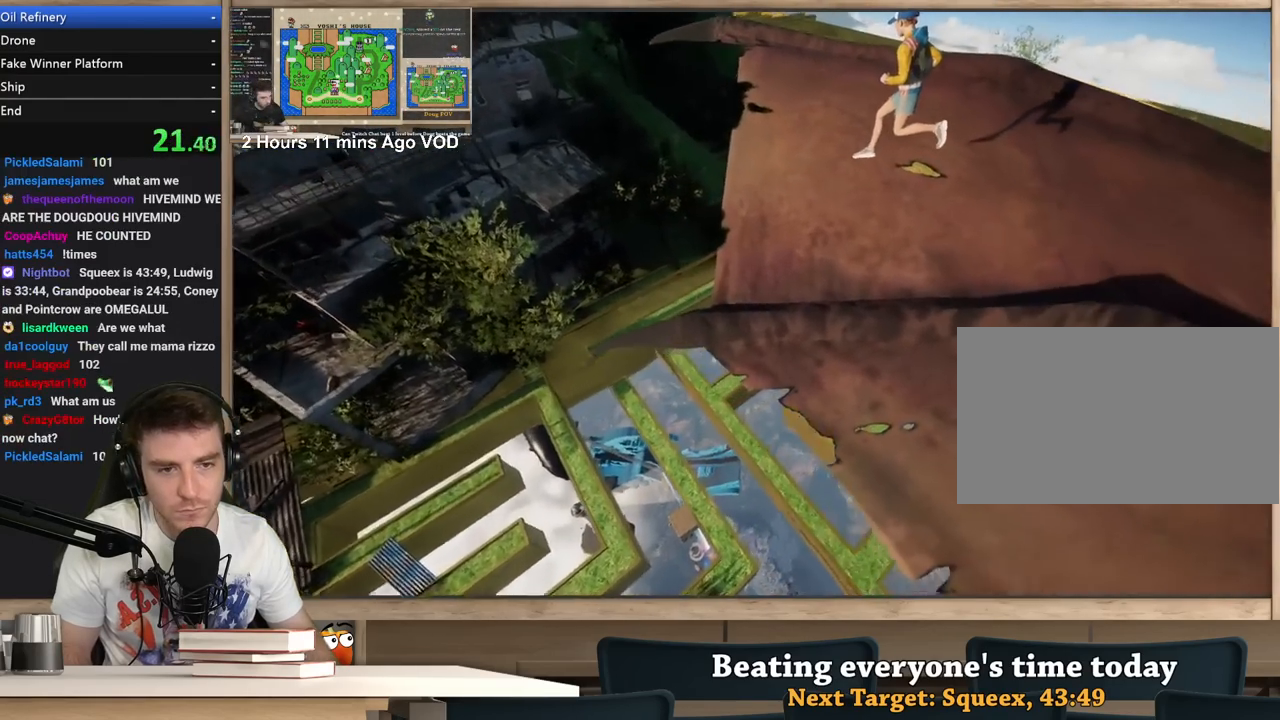
{"keys": ["a"], "mouse": ["right"], "events": []}
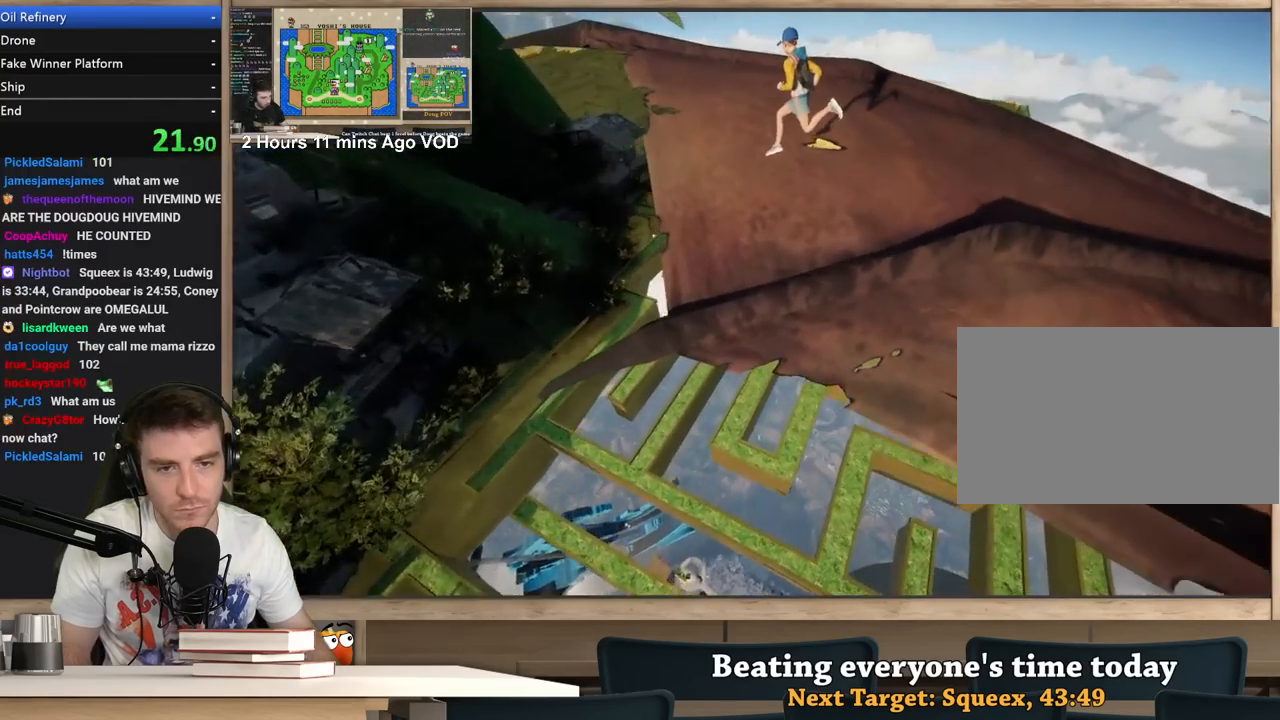
{"keys": ["a"], "mouse": ["right"], "events": []}
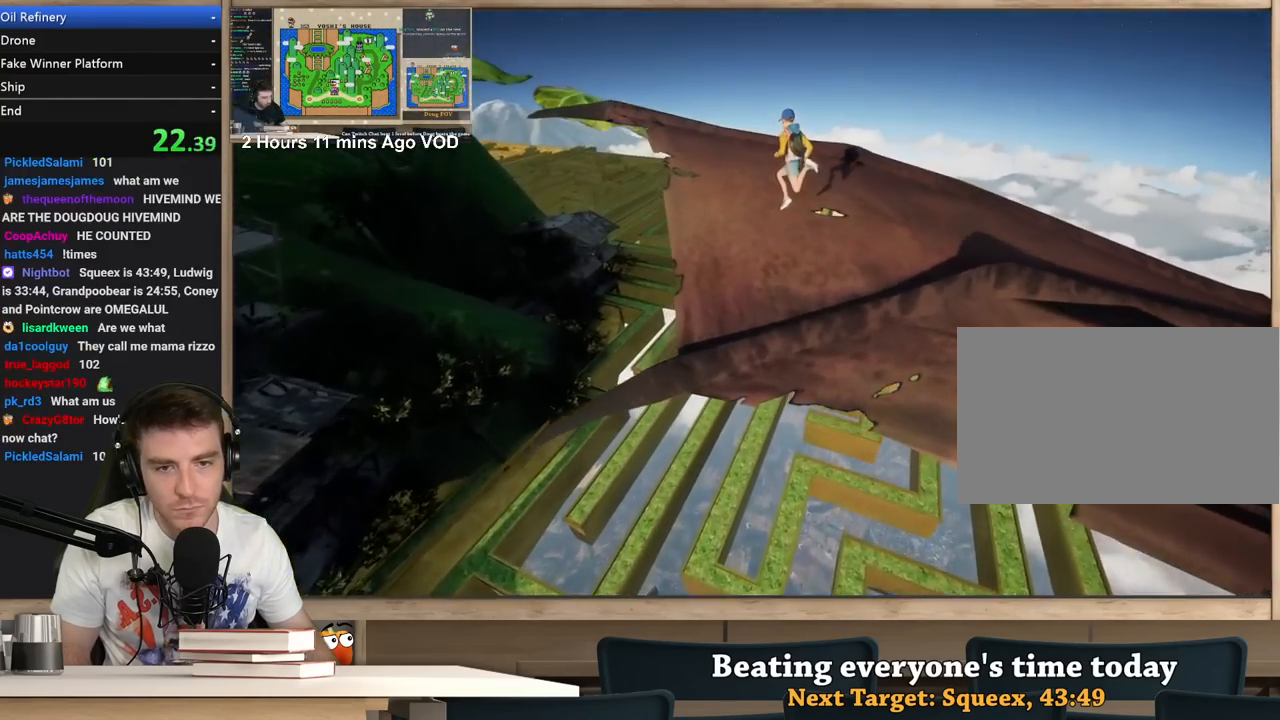
{"keys": ["a", "s"], "mouse": ["right"], "events": [[100, "s", "down"]]}
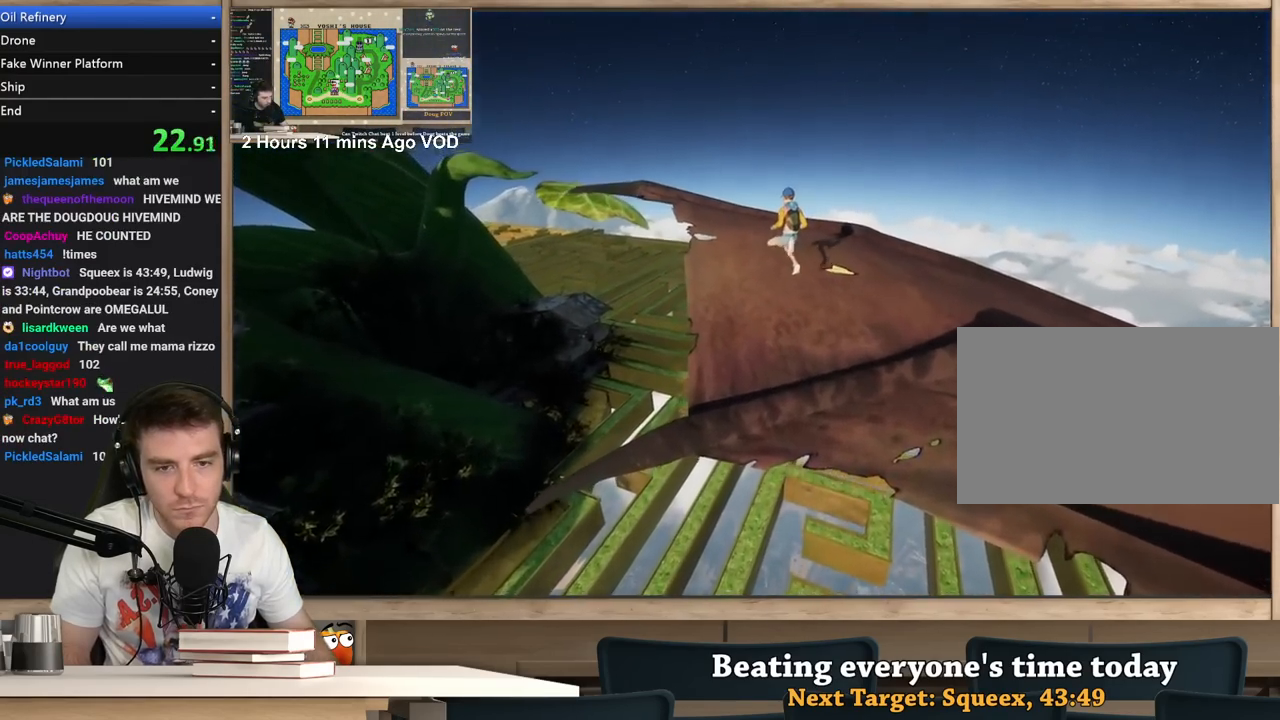
{"keys": ["a", "s"], "mouse": ["right"], "events": []}
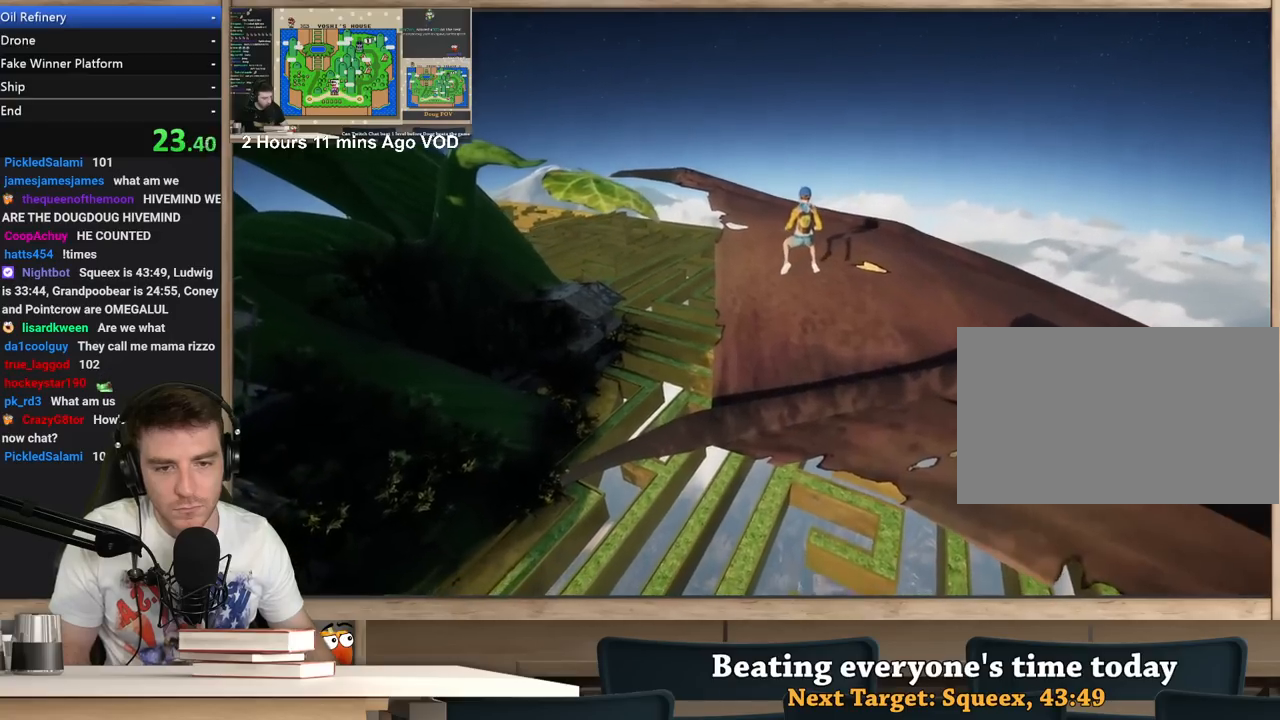
{"keys": ["a", "s"], "mouse": ["right"], "events": []}
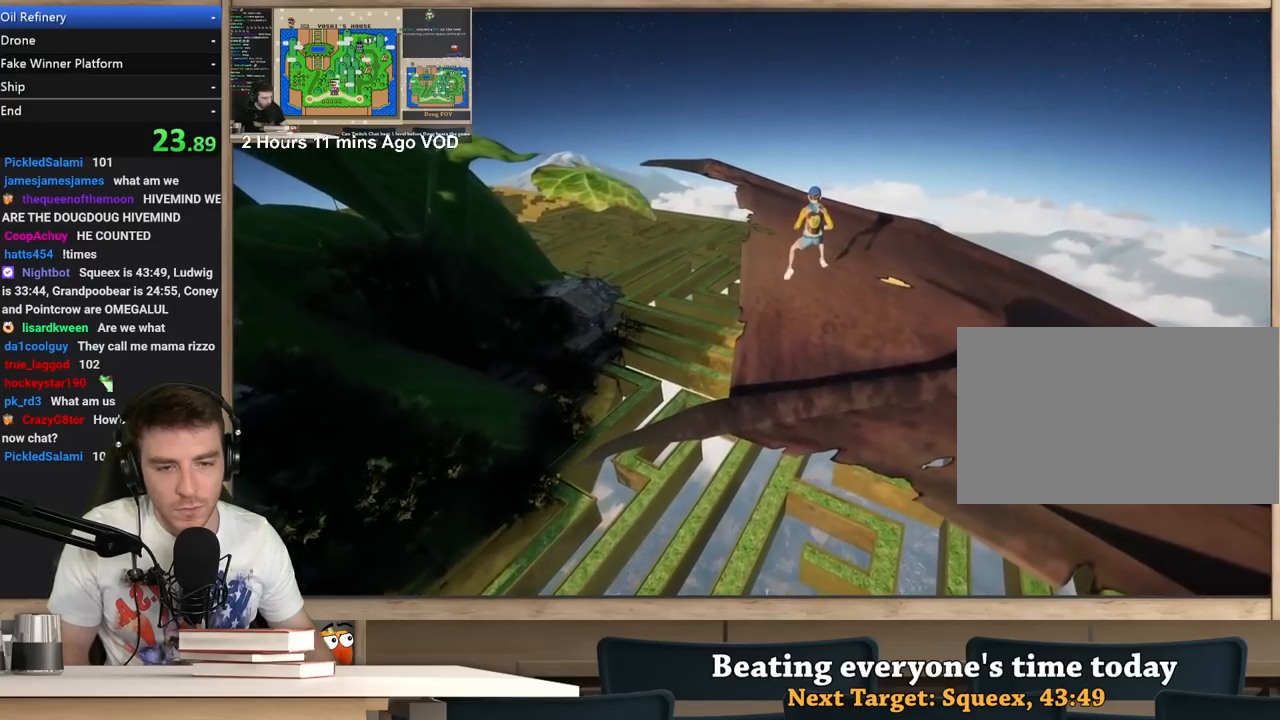
{"keys": ["a"], "mouse": ["right"], "events": [[200, "s", "up"]]}
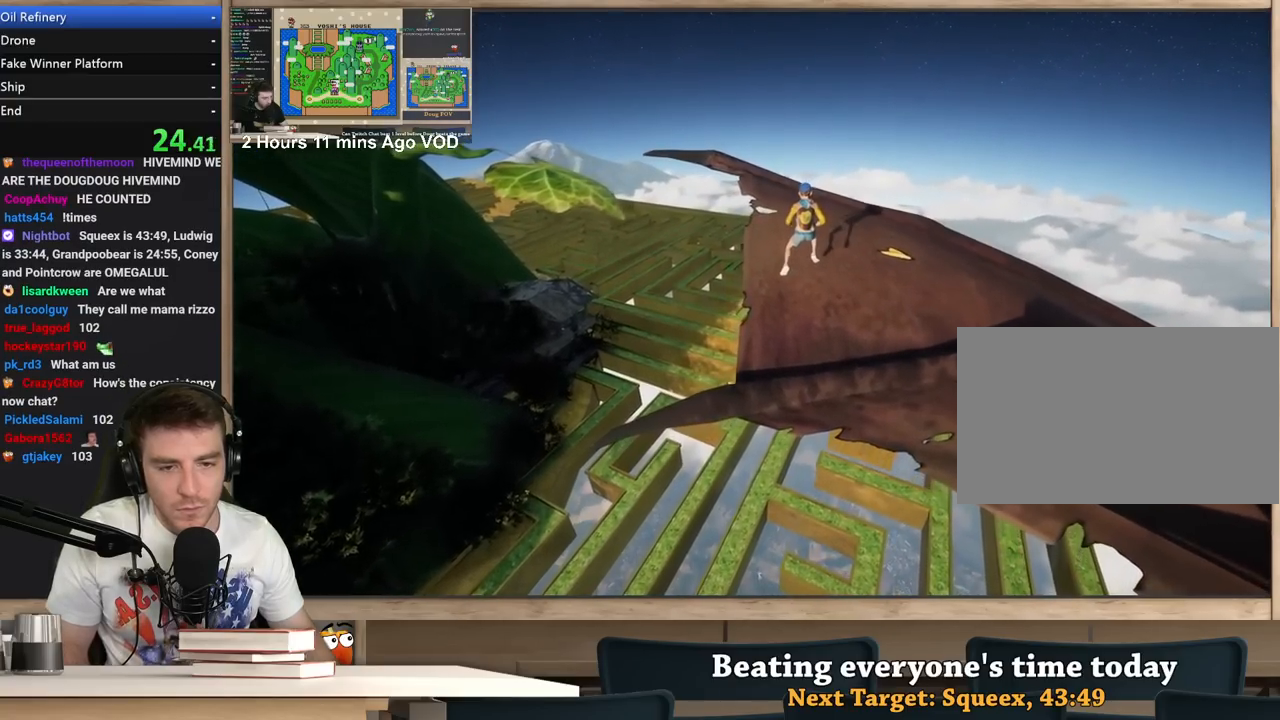
{"keys": ["a"], "mouse": ["right"], "events": []}
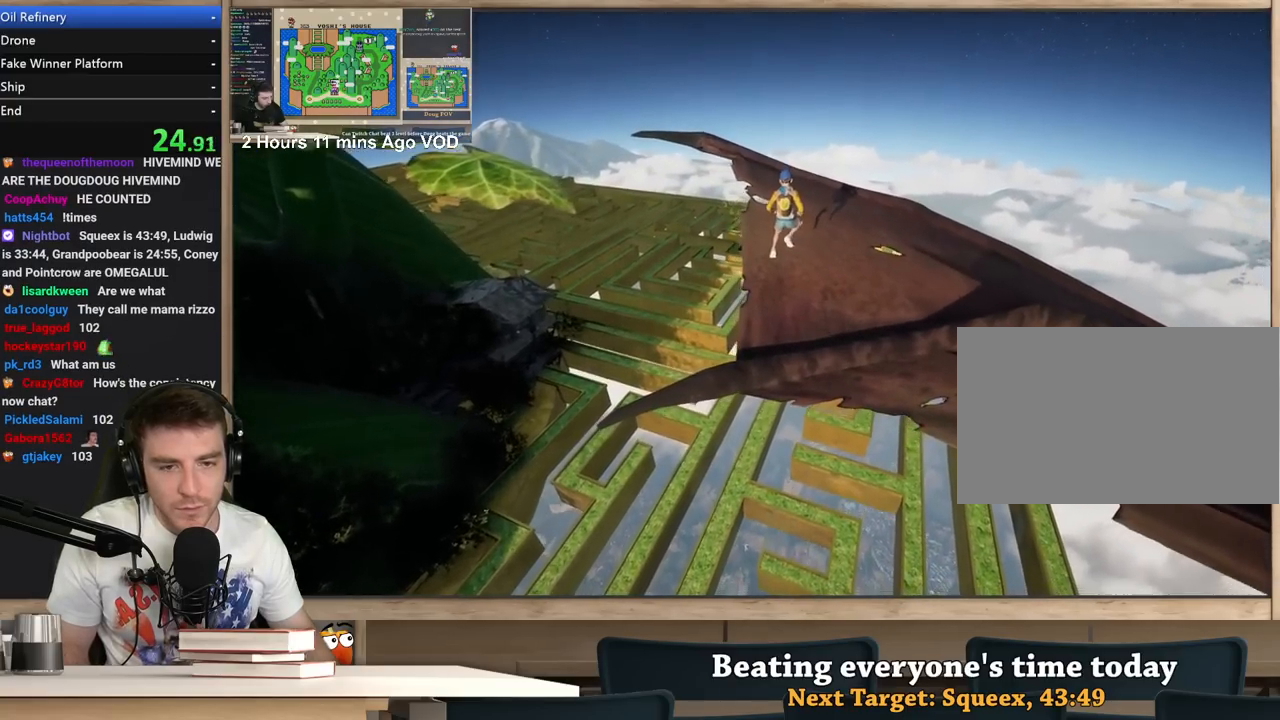
{"keys": ["a", "w"], "mouse": ["right"], "events": [[367, "w", "down"]]}
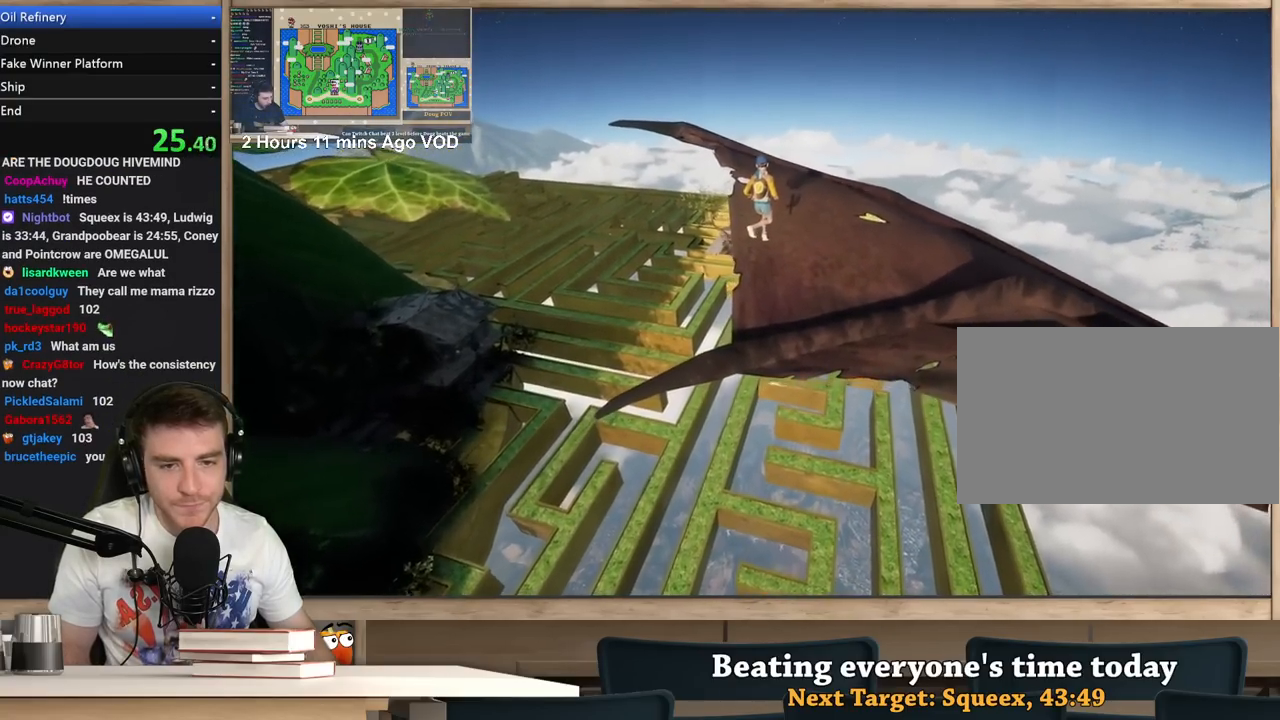
{"keys": ["w"], "mouse": ["right"], "events": [[433, "a", "up"]]}
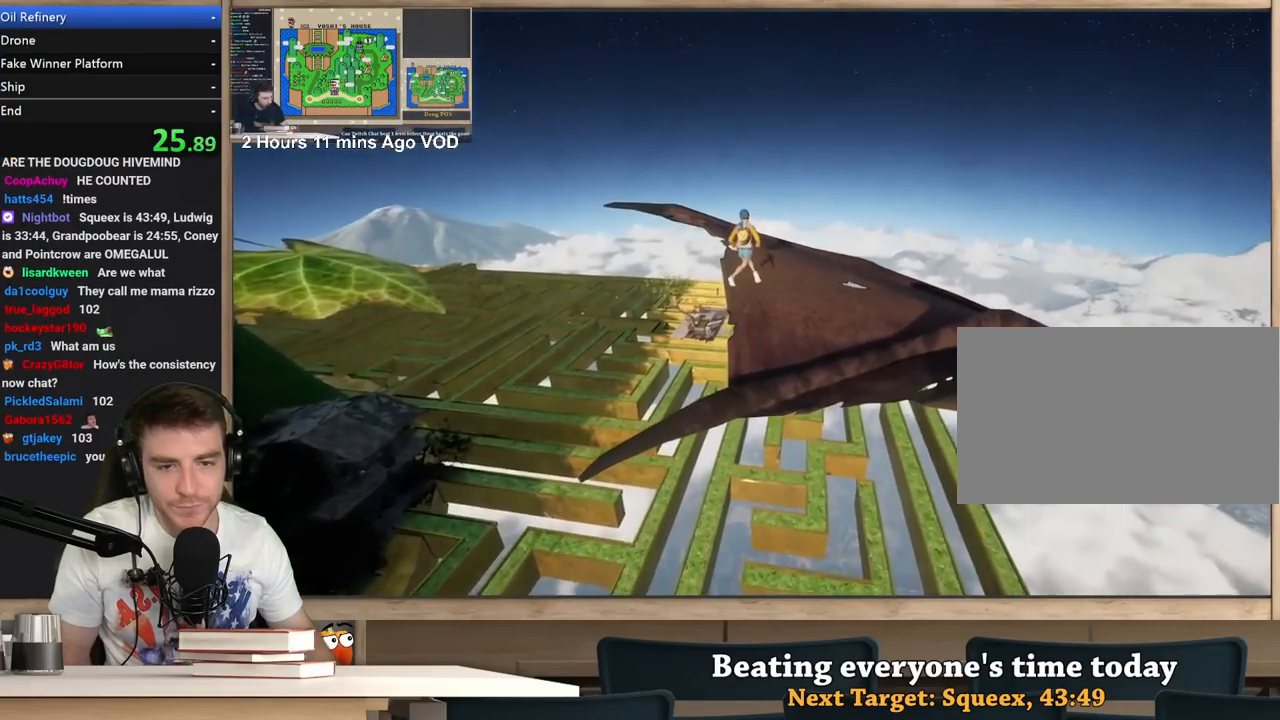
{"keys": ["a"], "mouse": ["right"], "events": [[217, "a", "down"], [350, "w", "up"]]}
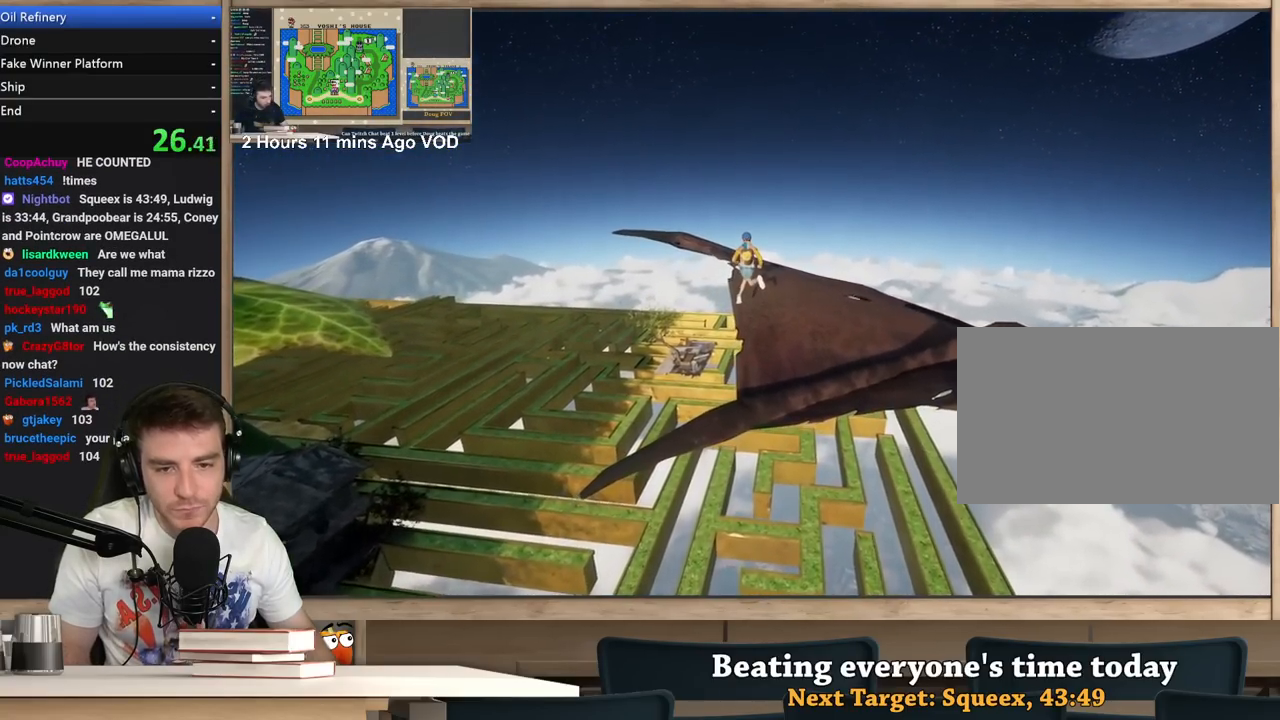
{"keys": ["a", "s"], "mouse": ["right"], "events": [[33, "s", "down"]]}